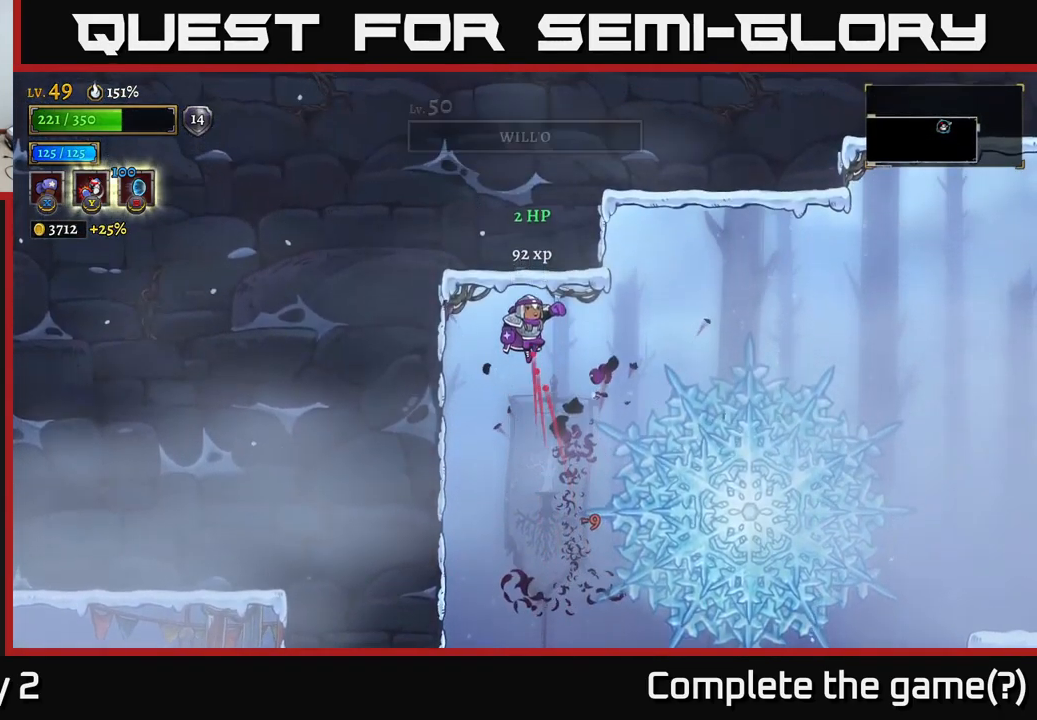
Gameplay with a controller (Xbox layout); each line is a JSON object with the inputs held at the frame after it. "events" lists button and stick changes between this image and that frame as [ms after this image, input, new state], when the widget could be followed in between.
{"buttons": [], "left_stick": "left", "right_stick": "center", "events": [[34, "L1", "up"], [401, "left_stick", "left"]]}
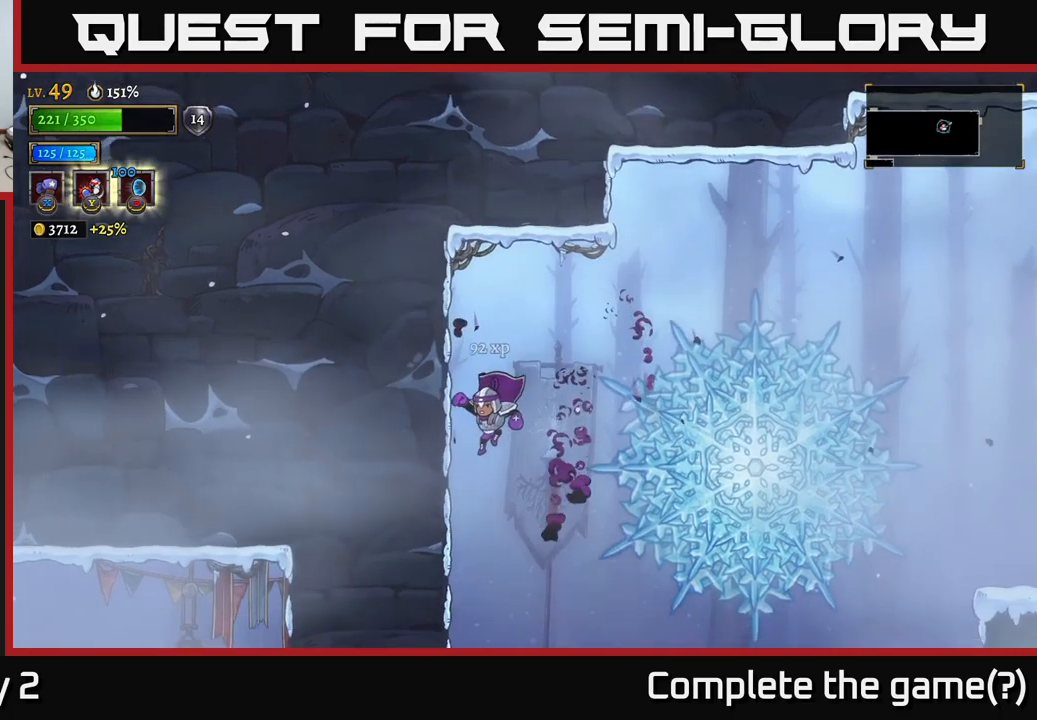
{"buttons": [], "left_stick": "center", "right_stick": "center", "events": [[100, "left_stick", "center"]]}
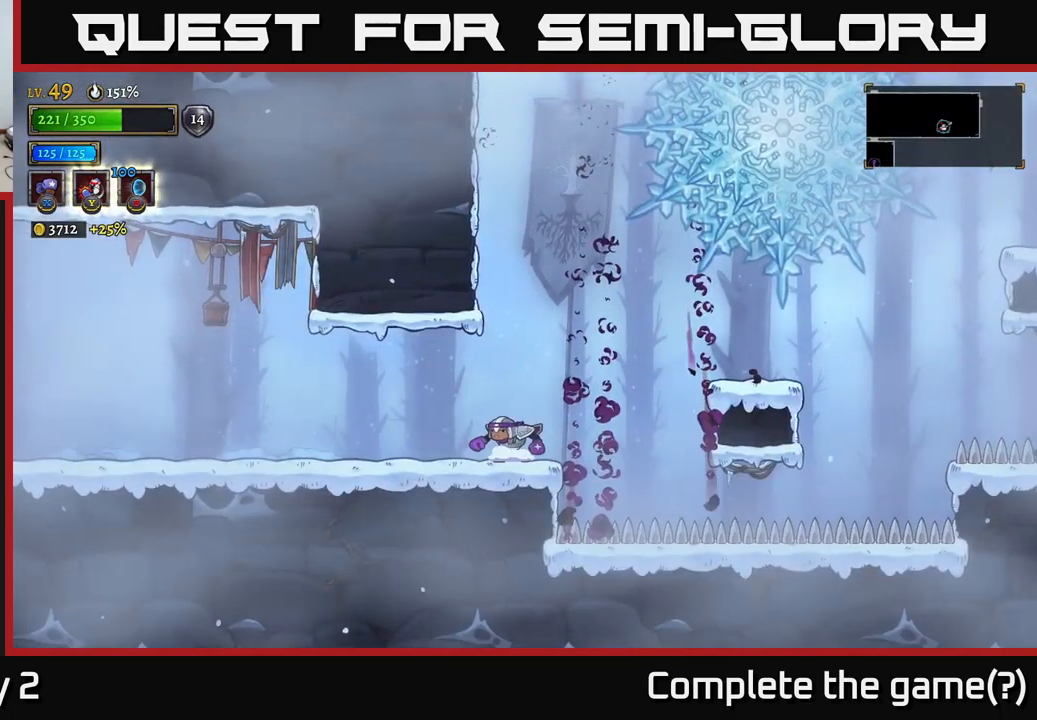
{"buttons": [], "left_stick": "right", "right_stick": "center", "events": [[66, "left_stick", "right"], [100, "A", "down"], [300, "A", "up"], [300, "R2", "down"], [466, "R2", "up"]]}
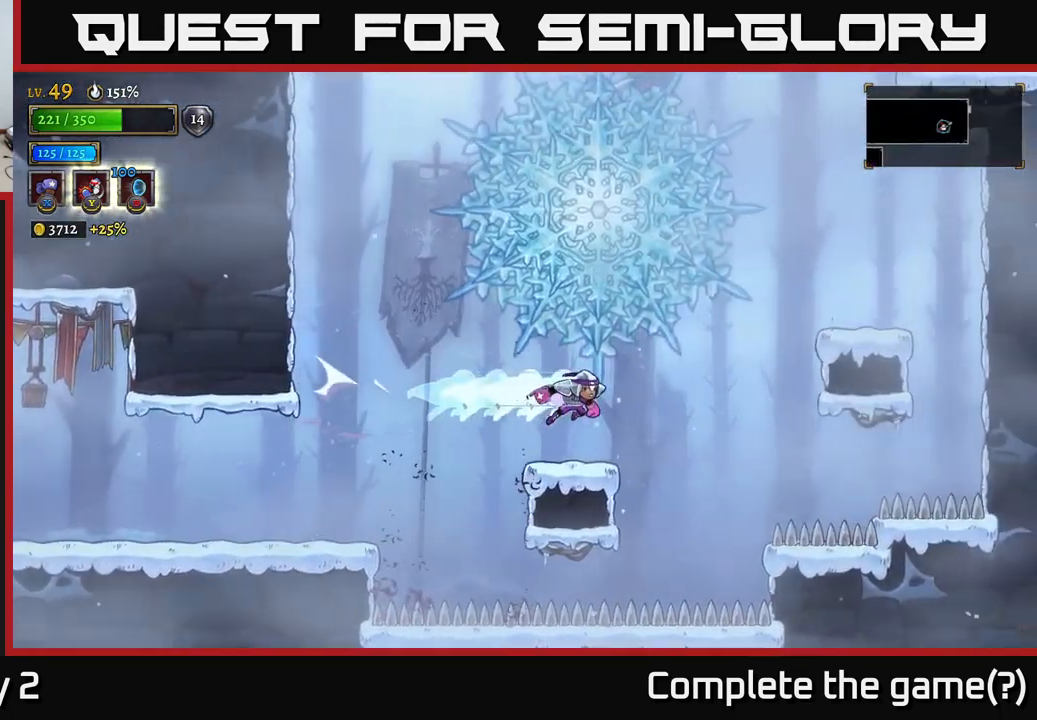
{"buttons": [], "left_stick": "center", "right_stick": "center", "events": [[116, "left_stick", "left"], [216, "left_stick", "center"]]}
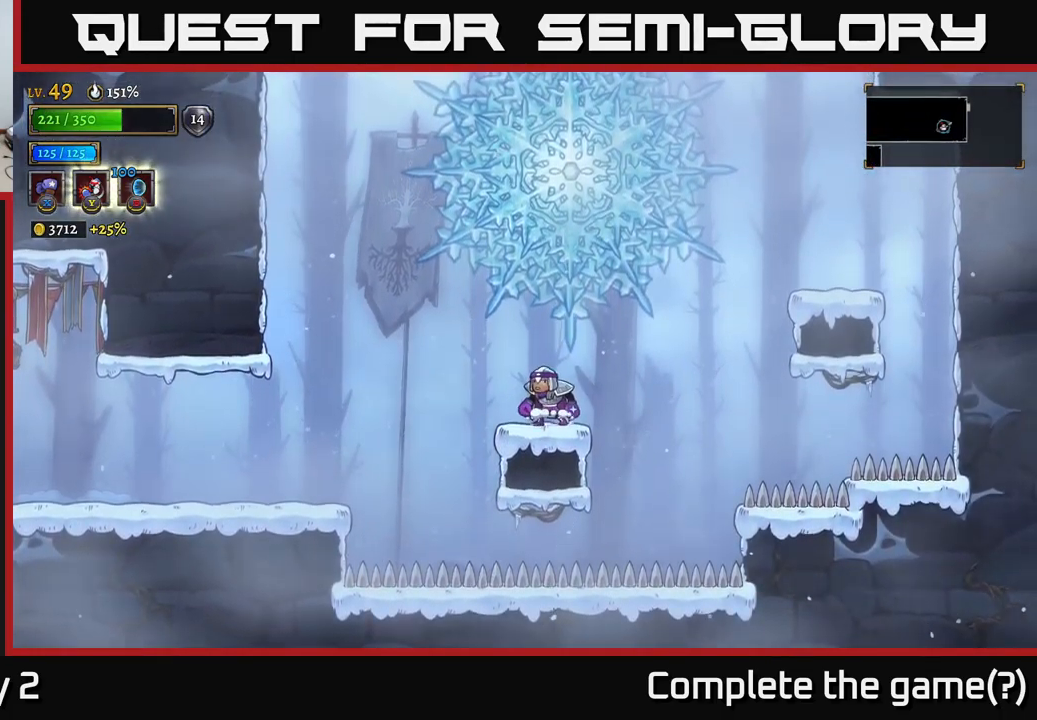
{"buttons": ["A"], "left_stick": "center", "right_stick": "center", "events": [[83, "A", "down"]]}
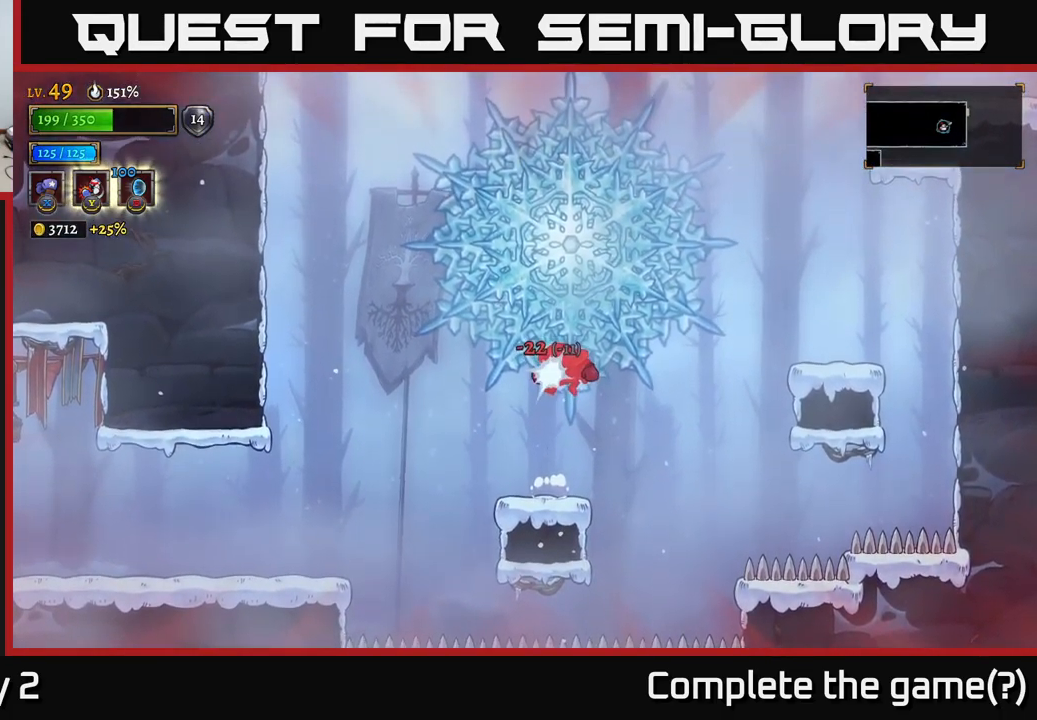
{"buttons": [], "left_stick": "right", "right_stick": "center", "events": [[33, "A", "up"], [166, "left_stick", "left"], [466, "left_stick", "right"]]}
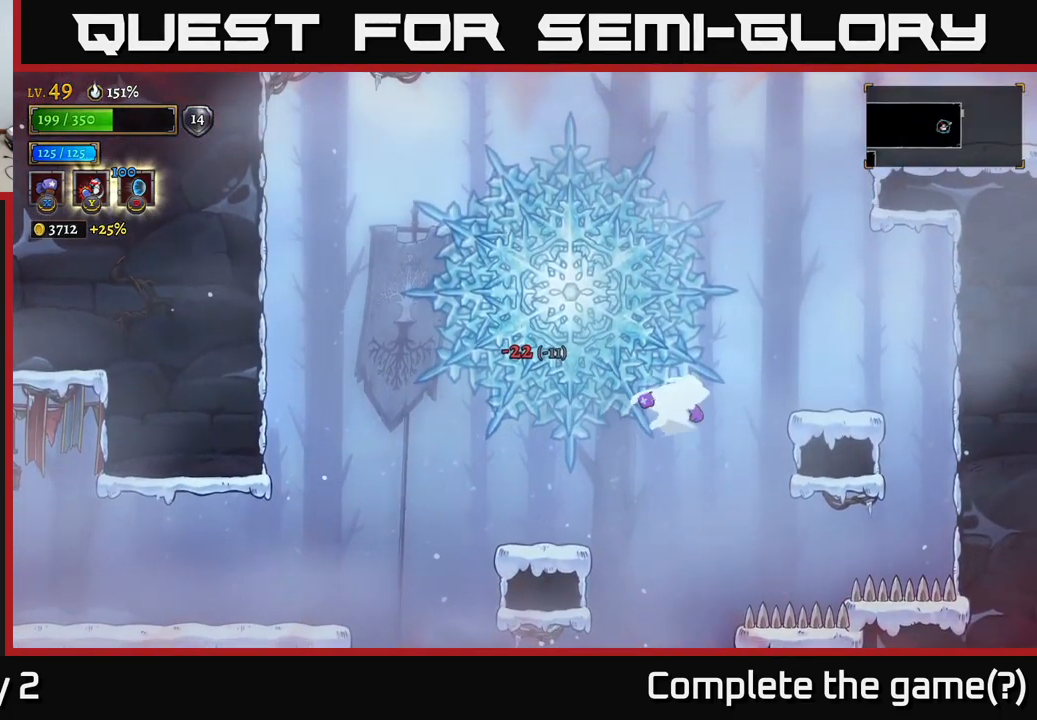
{"buttons": ["A"], "left_stick": "right", "right_stick": "center", "events": [[33, "R2", "down"], [166, "A", "down"], [216, "R2", "up"], [400, "A", "up"], [466, "A", "down"]]}
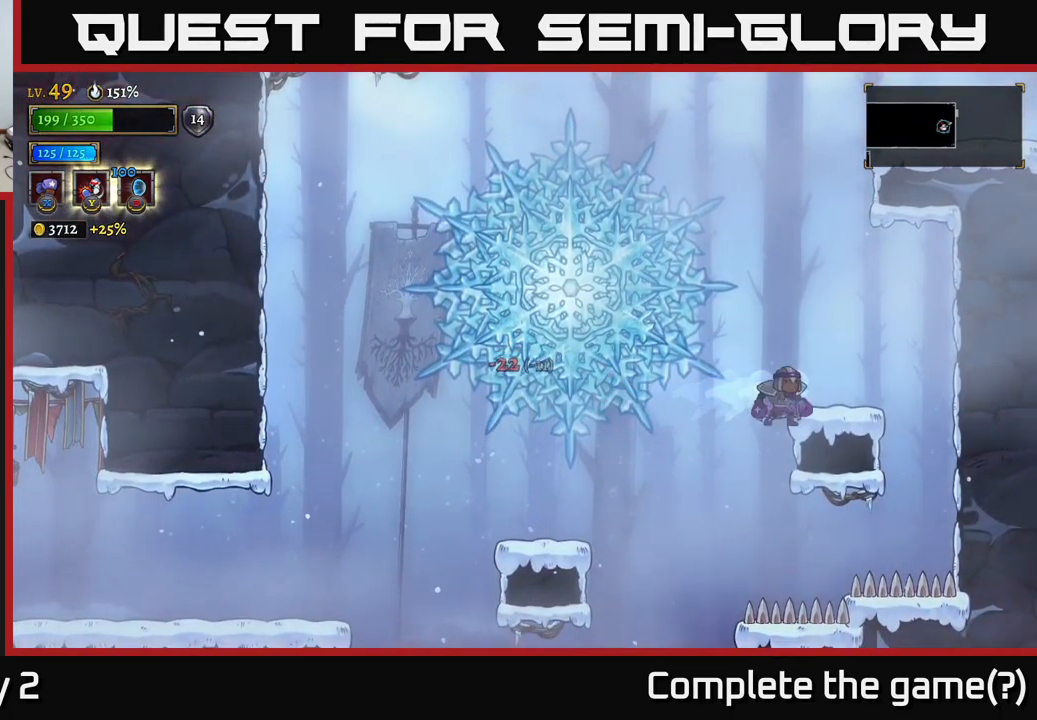
{"buttons": [], "left_stick": "left", "right_stick": "center", "events": [[116, "left_stick", "center"], [183, "A", "up"], [216, "left_stick", "up"], [266, "A", "down"], [383, "A", "up"], [400, "left_stick", "center"], [500, "left_stick", "left"]]}
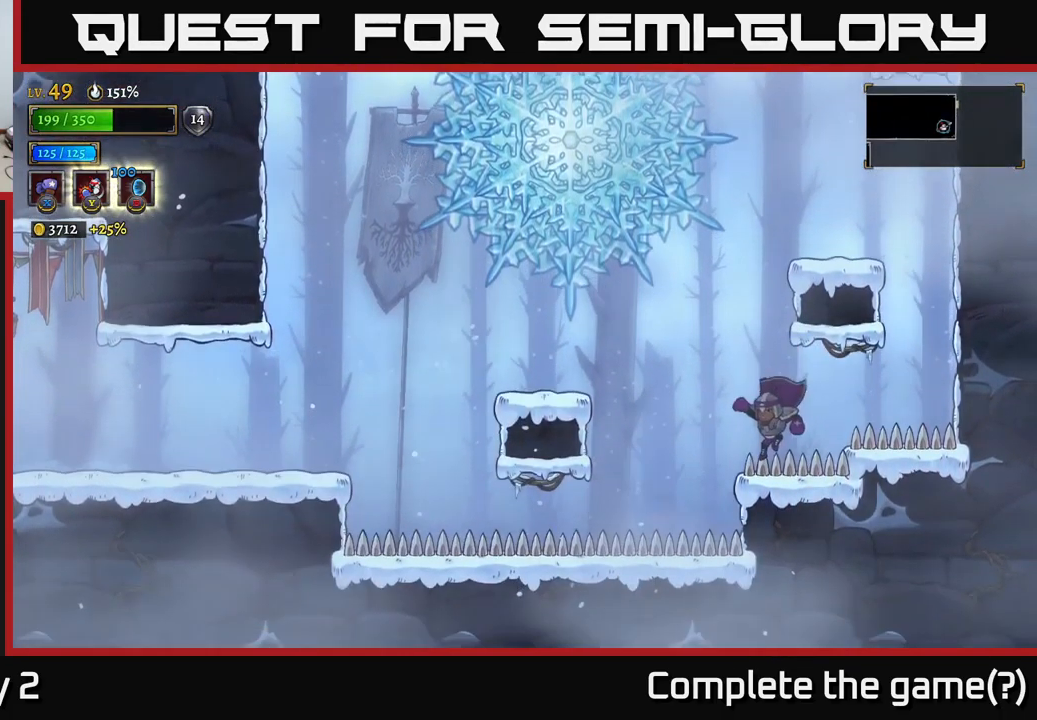
{"buttons": ["A"], "left_stick": "right", "right_stick": "center", "events": [[83, "A", "down"], [100, "left_stick", "center"], [466, "left_stick", "right"]]}
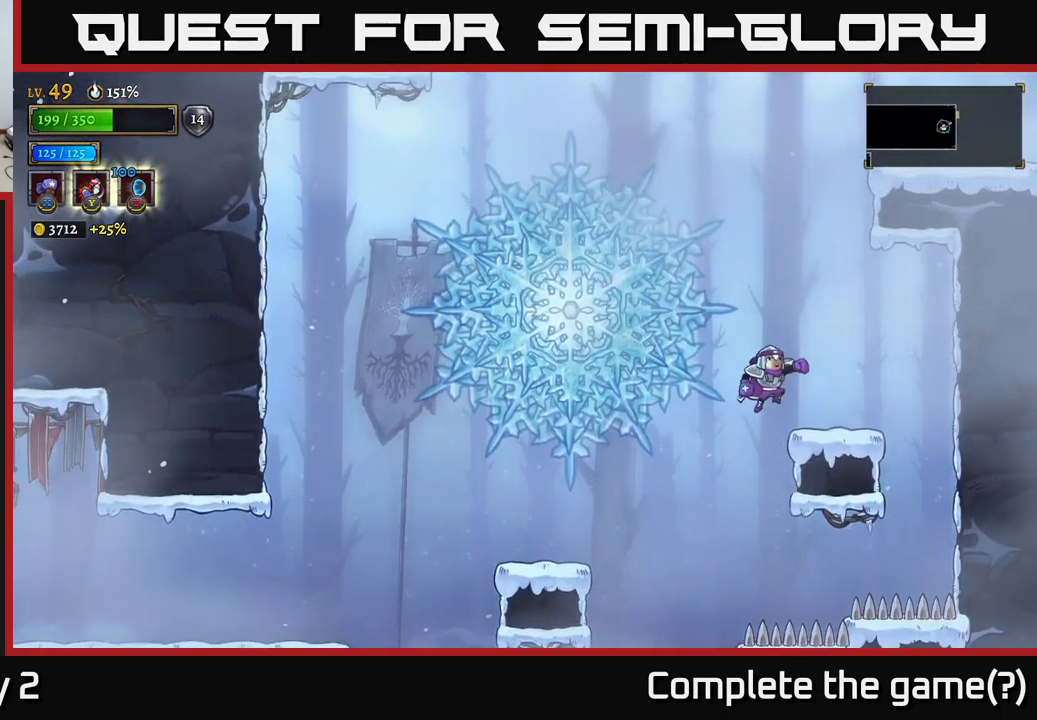
{"buttons": ["A"], "left_stick": "center", "right_stick": "center", "events": [[100, "A", "up"], [316, "left_stick", "center"], [500, "A", "down"]]}
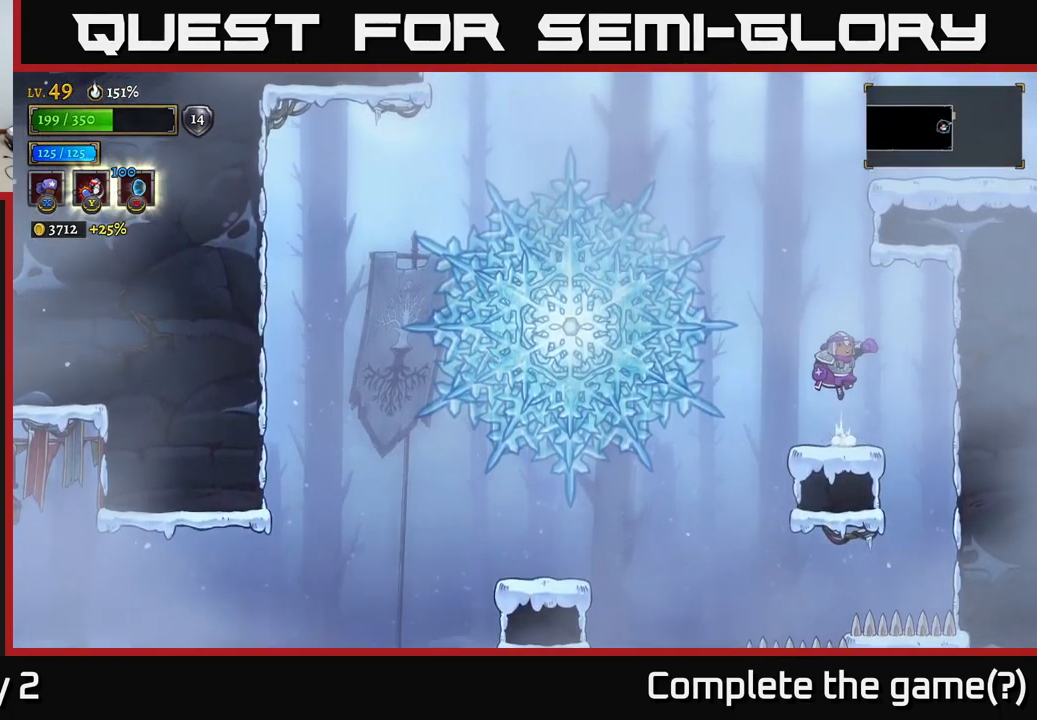
{"buttons": ["A"], "left_stick": "center", "right_stick": "center", "events": []}
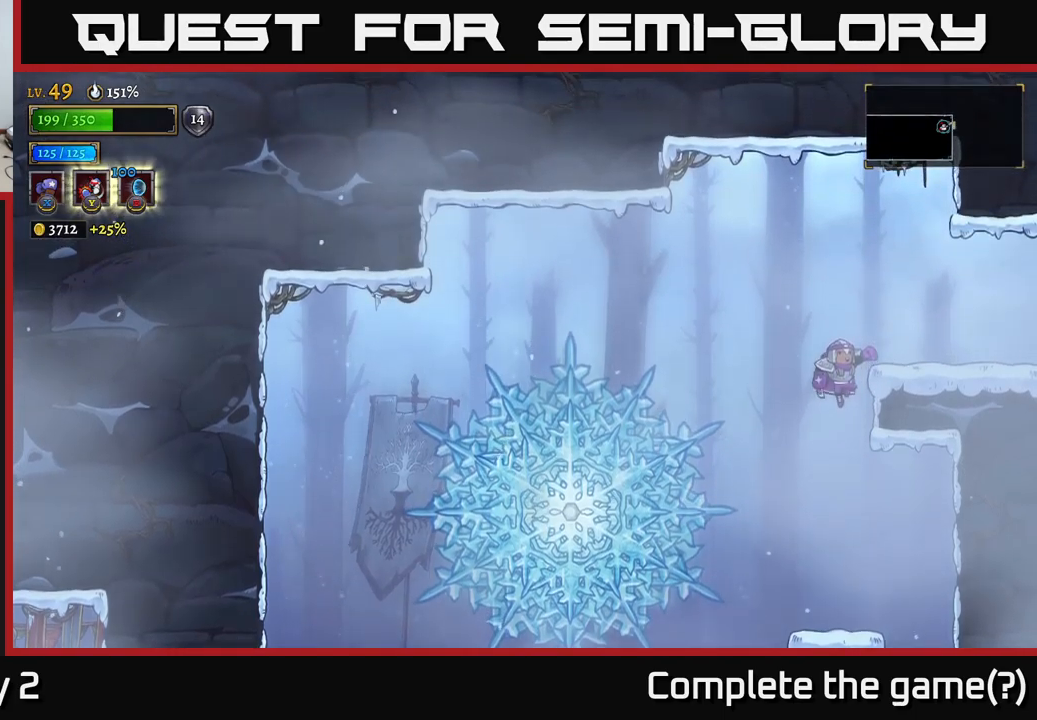
{"buttons": [], "left_stick": "center", "right_stick": "center", "events": [[267, "A", "up"]]}
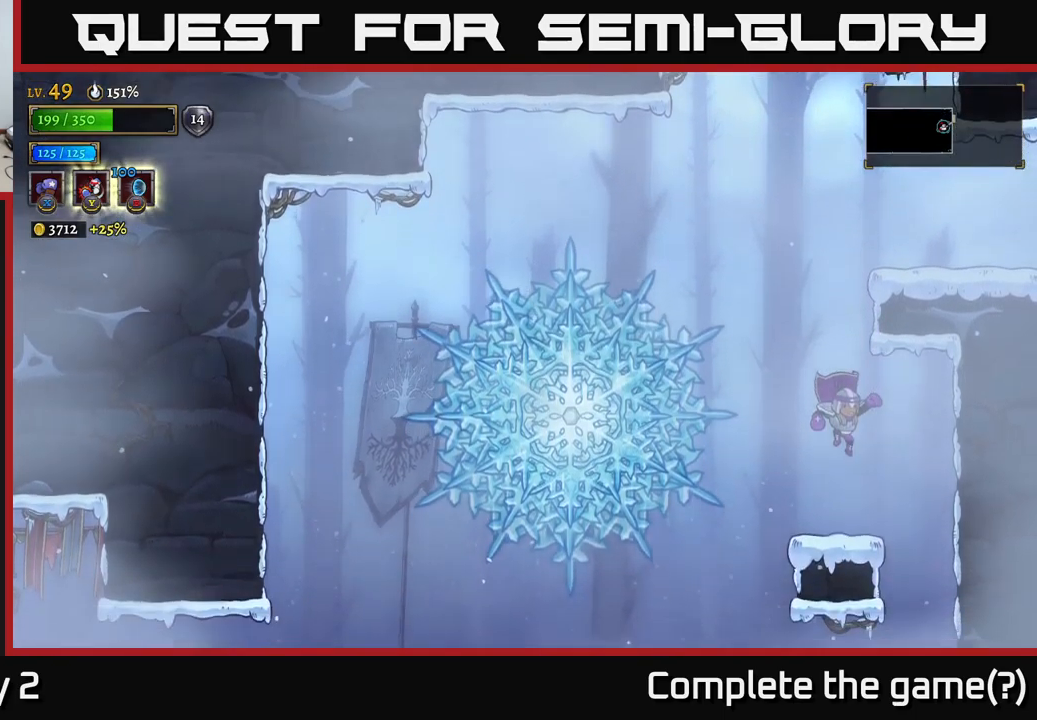
{"buttons": ["A"], "left_stick": "left", "right_stick": "center", "events": [[200, "A", "down"], [350, "left_stick", "left"]]}
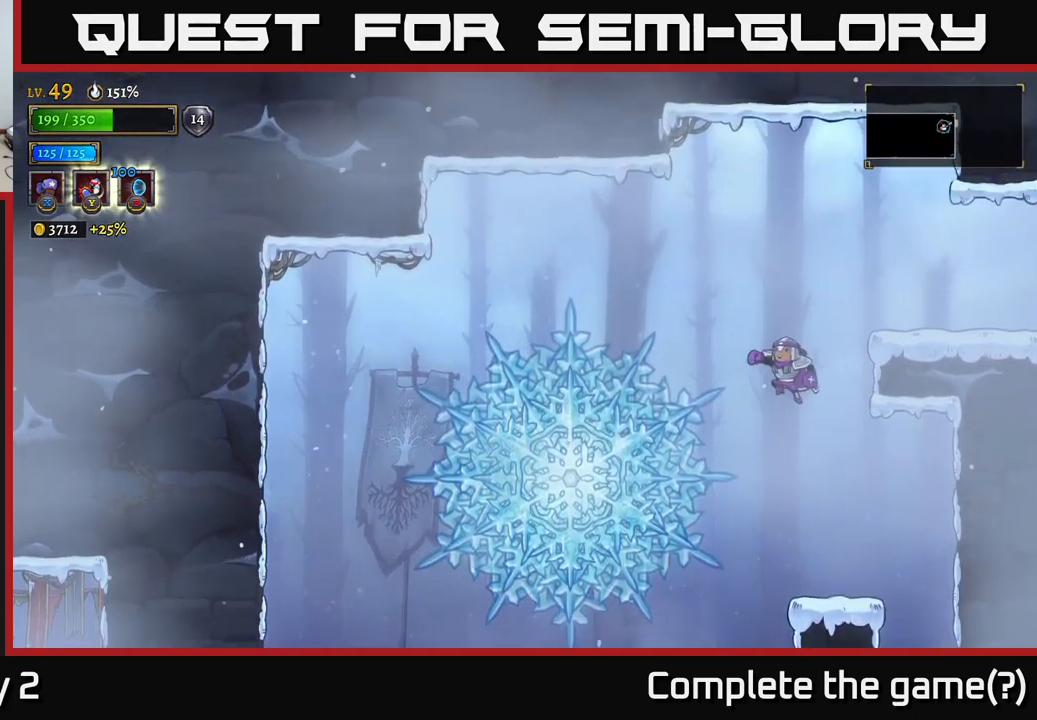
{"buttons": [], "left_stick": "right", "right_stick": "center", "events": [[367, "A", "up"], [417, "left_stick", "right"]]}
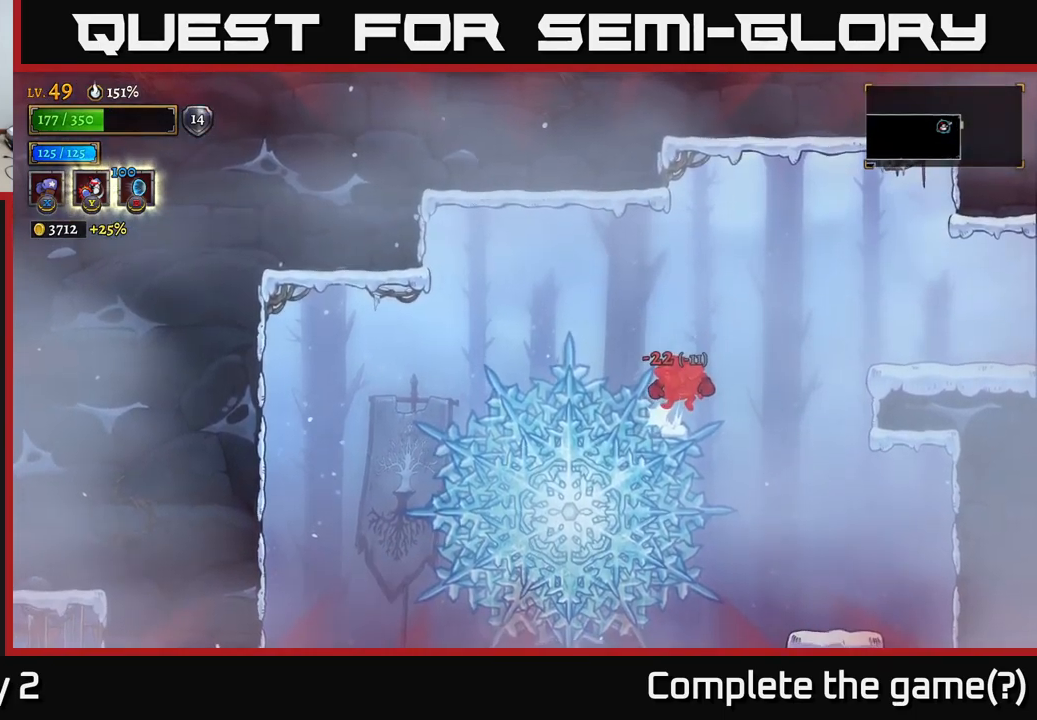
{"buttons": [], "left_stick": "right", "right_stick": "center", "events": []}
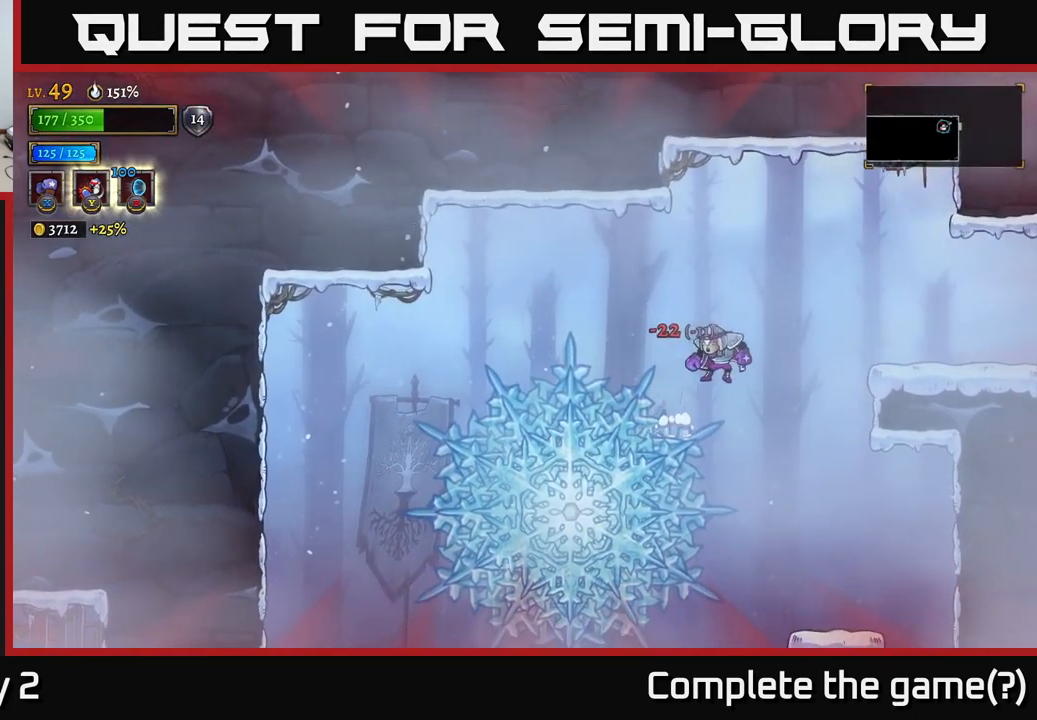
{"buttons": [], "left_stick": "right", "right_stick": "center", "events": [[233, "A", "down"], [483, "A", "up"]]}
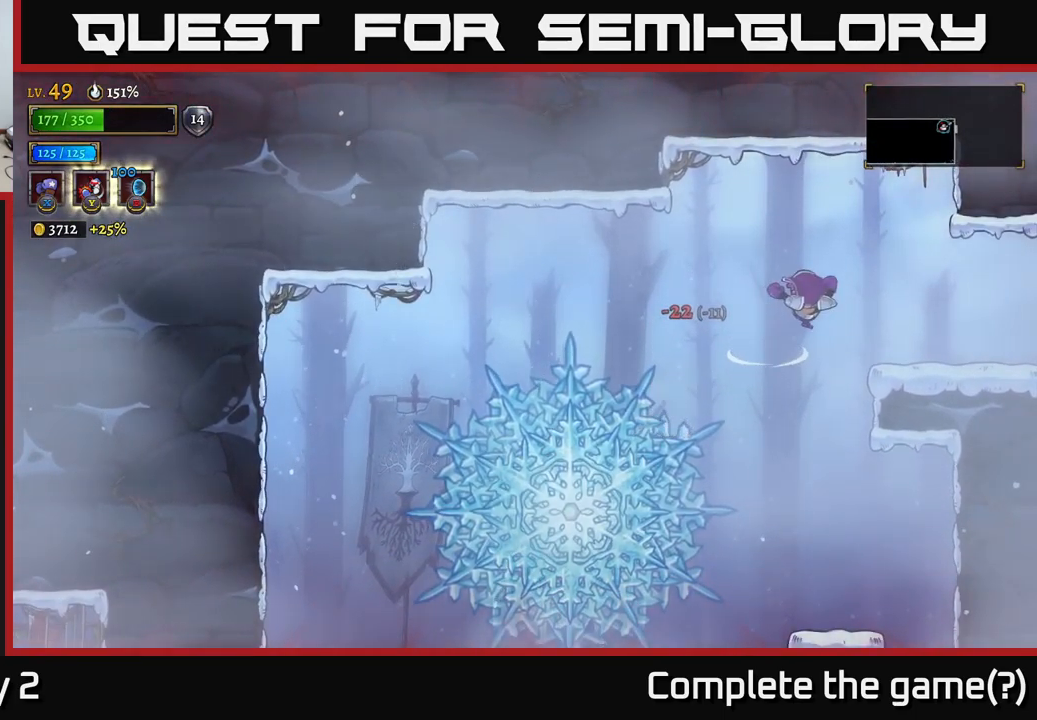
{"buttons": [], "left_stick": "right", "right_stick": "center", "events": []}
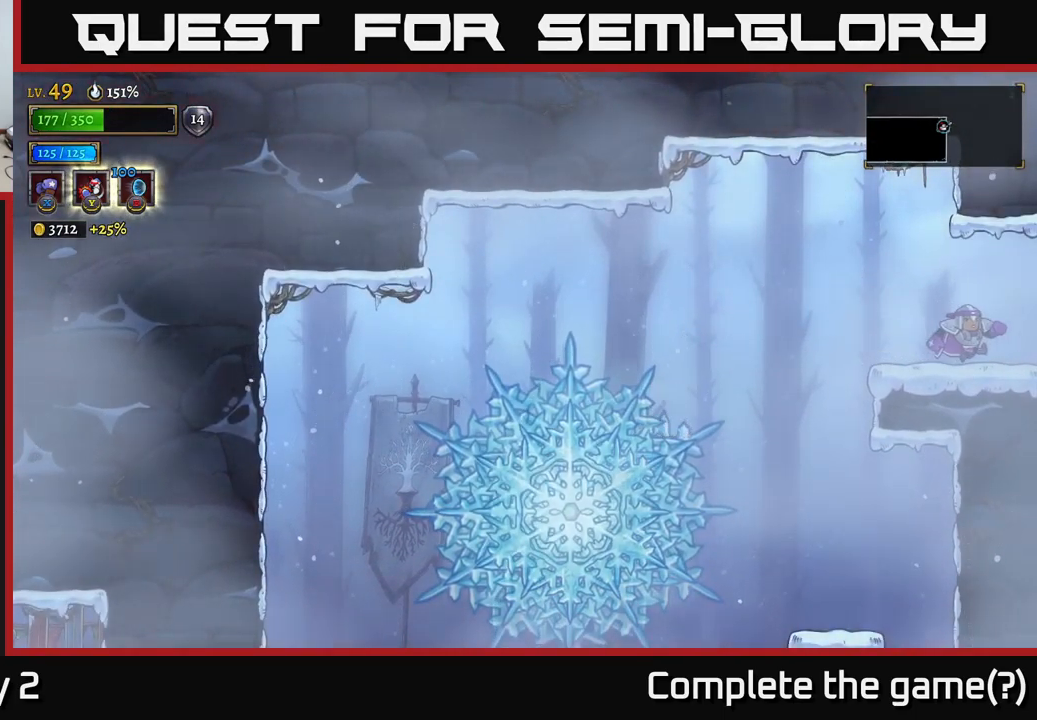
{"buttons": [], "left_stick": "right", "right_stick": "center", "events": []}
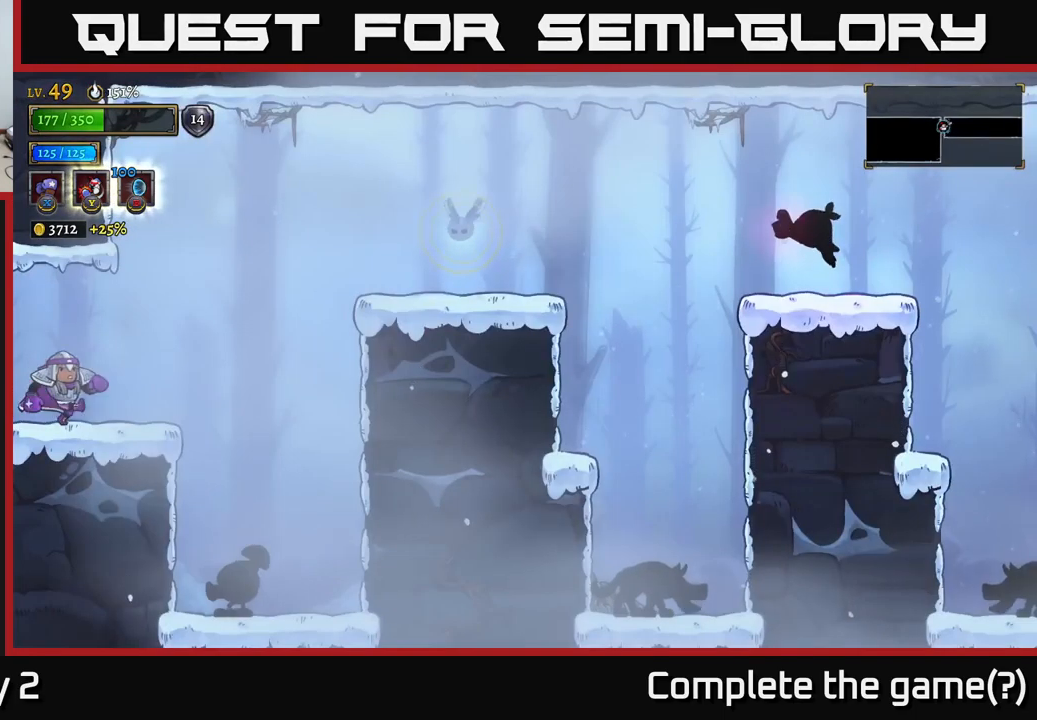
{"buttons": ["A"], "left_stick": "right", "right_stick": "center", "events": [[350, "A", "down"]]}
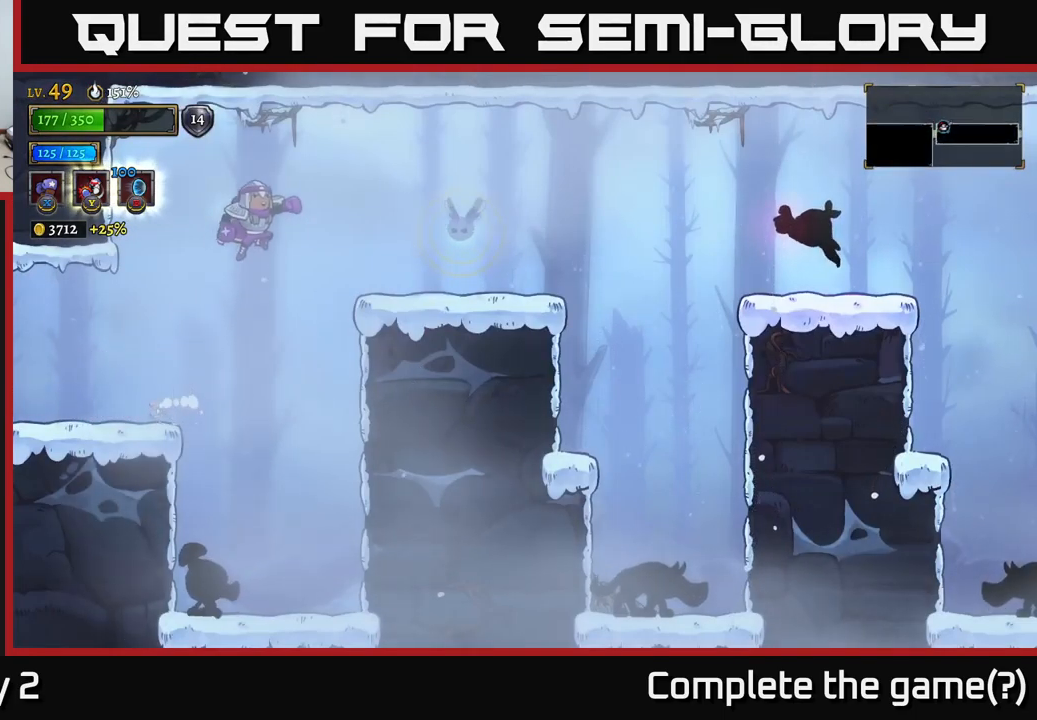
{"buttons": ["Y", "L1"], "left_stick": "up", "right_stick": "center", "events": [[150, "A", "up"], [383, "Y", "down"], [417, "L1", "down"], [483, "left_stick", "up"]]}
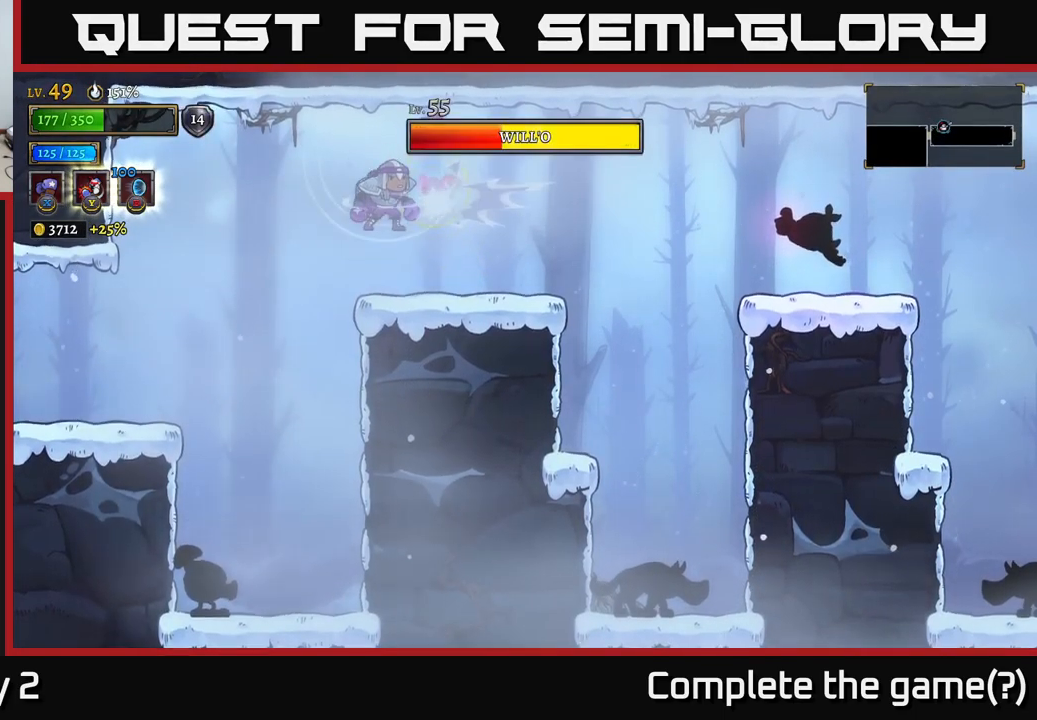
{"buttons": [], "left_stick": "center", "right_stick": "center", "events": [[17, "Y", "up"], [83, "L1", "up"], [117, "left_stick", "left"], [217, "left_stick", "center"], [283, "left_stick", "left"], [483, "left_stick", "center"]]}
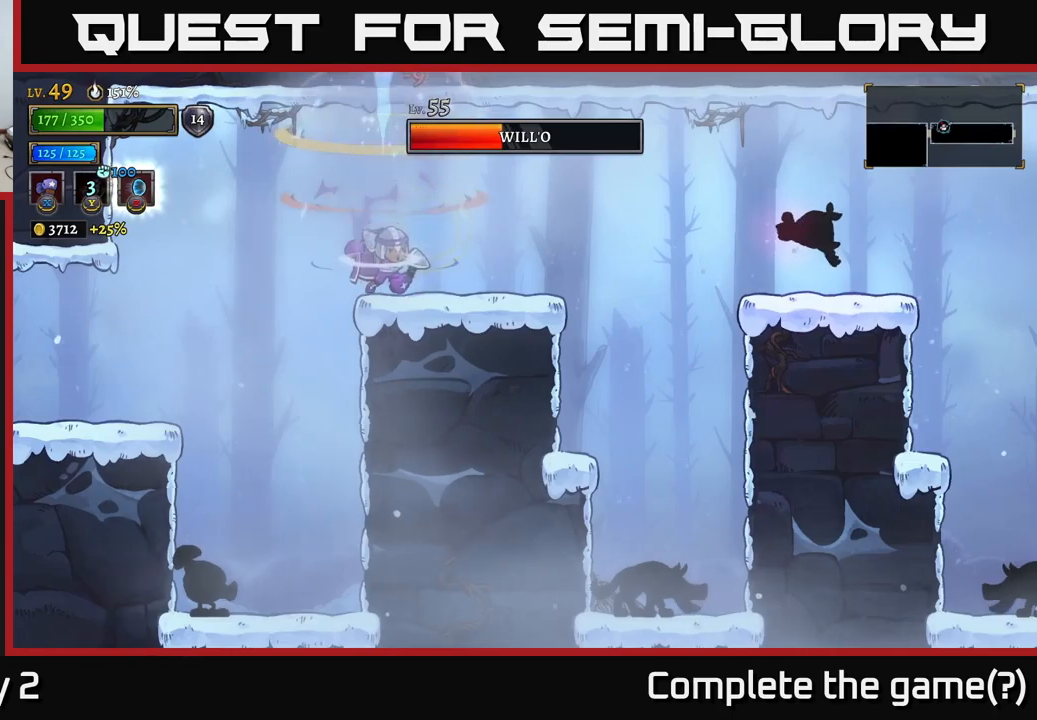
{"buttons": [], "left_stick": "right", "right_stick": "center", "events": [[150, "left_stick", "right"]]}
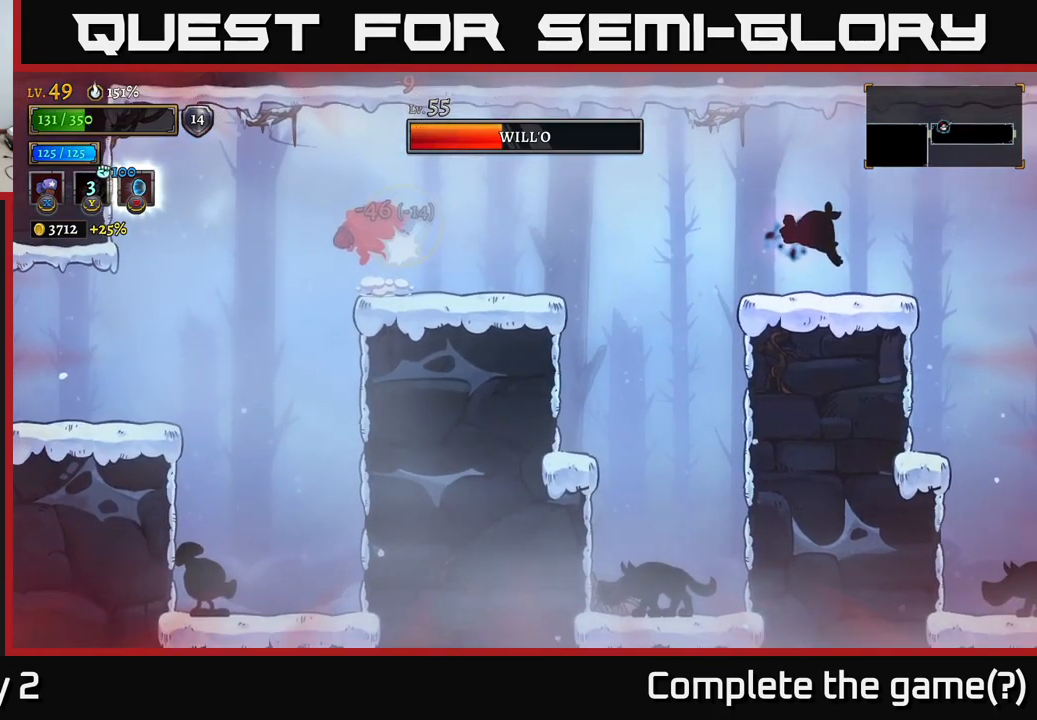
{"buttons": [], "left_stick": "right", "right_stick": "center", "events": [[184, "left_stick", "center"], [300, "L1", "down"], [350, "left_stick", "right"], [434, "L1", "up"]]}
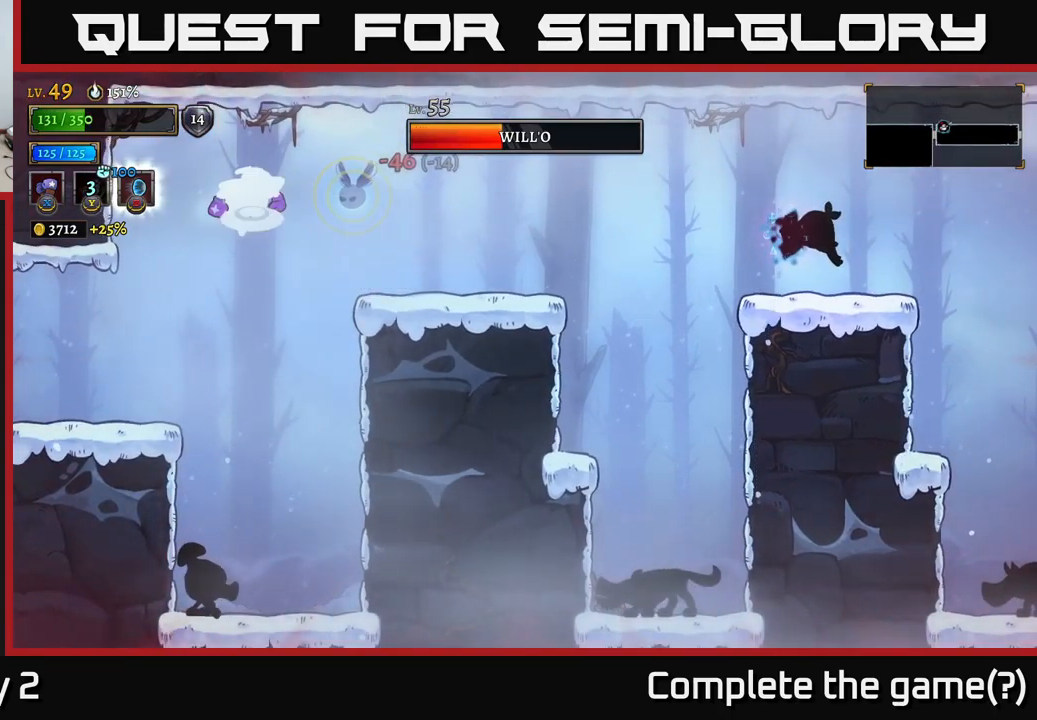
{"buttons": ["L1"], "left_stick": "right", "right_stick": "center", "events": [[50, "A", "down"], [234, "A", "up"], [384, "L1", "down"]]}
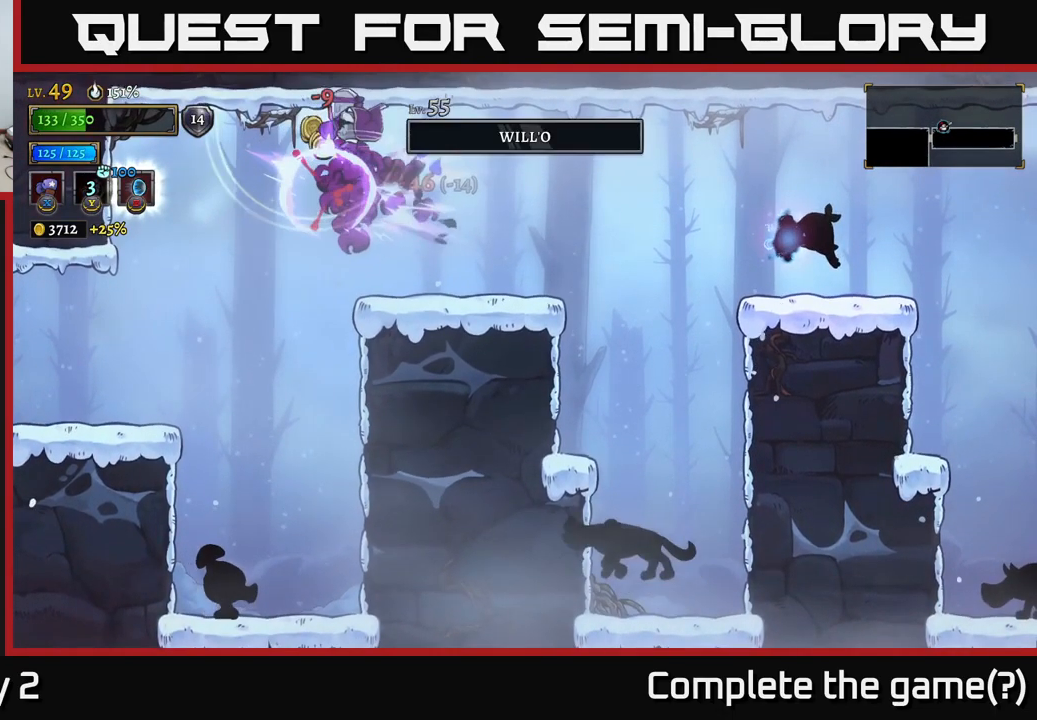
{"buttons": [], "left_stick": "left", "right_stick": "center", "events": [[34, "L1", "up"], [417, "left_stick", "left"]]}
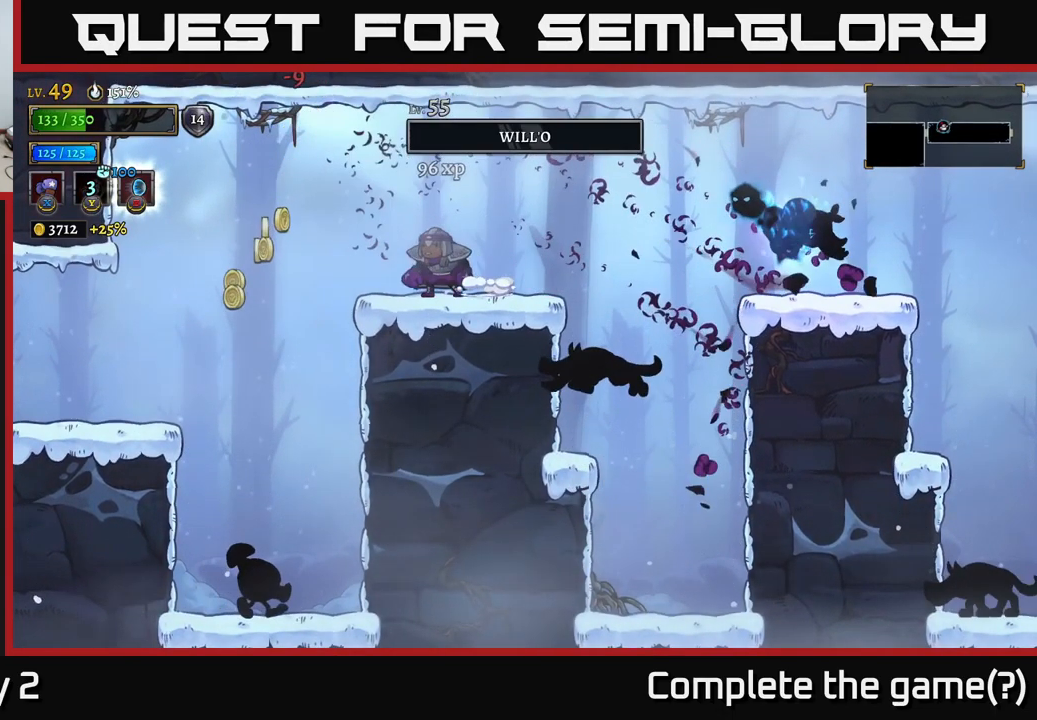
{"buttons": [], "left_stick": "left", "right_stick": "center", "events": [[284, "left_stick", "right"], [317, "A", "down"], [367, "left_stick", "left"], [384, "A", "up"]]}
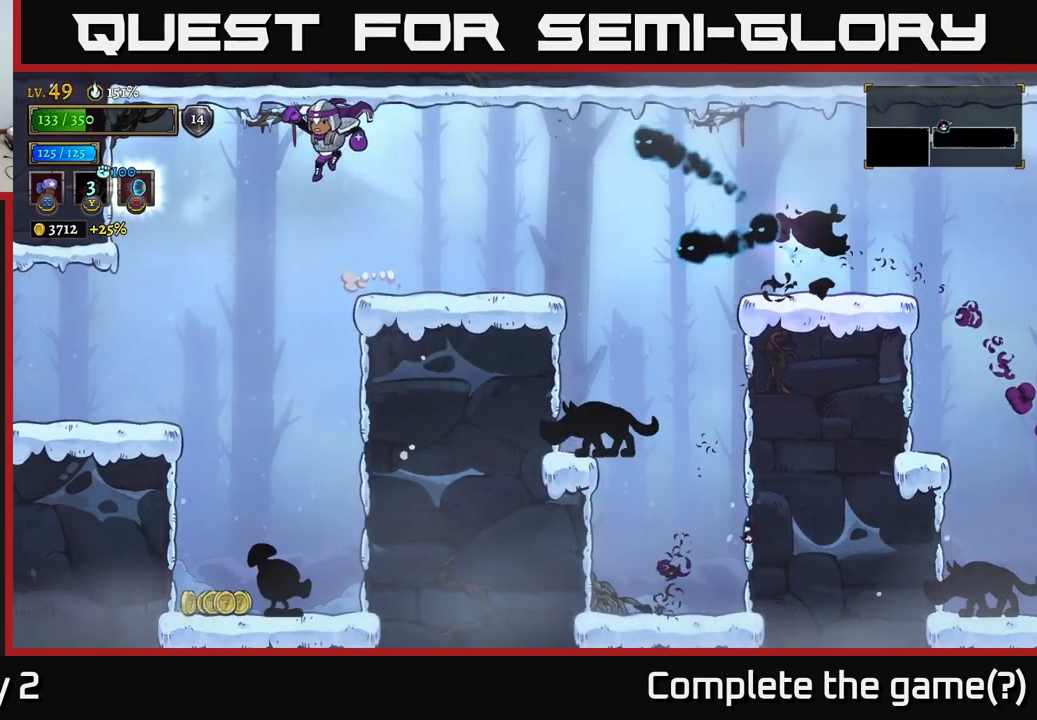
{"buttons": [], "left_stick": "center", "right_stick": "center", "events": [[317, "left_stick", "center"]]}
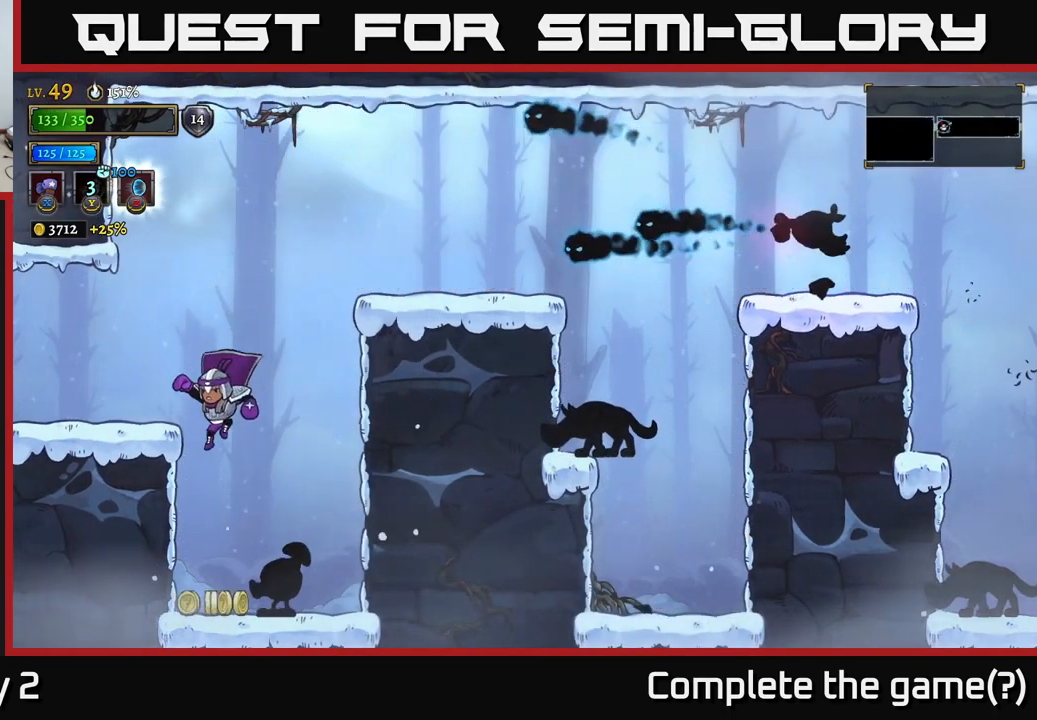
{"buttons": ["X"], "left_stick": "center", "right_stick": "center", "events": [[17, "left_stick", "left"], [134, "left_stick", "right"], [184, "X", "down"], [217, "left_stick", "center"]]}
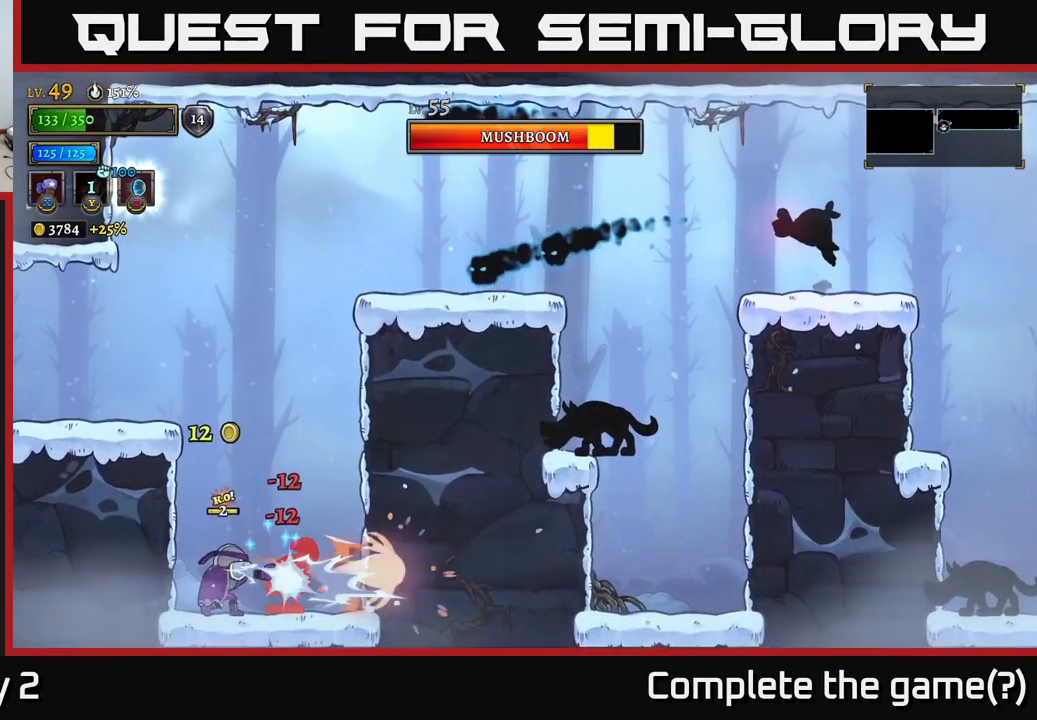
{"buttons": ["X"], "left_stick": "center", "right_stick": "center", "events": []}
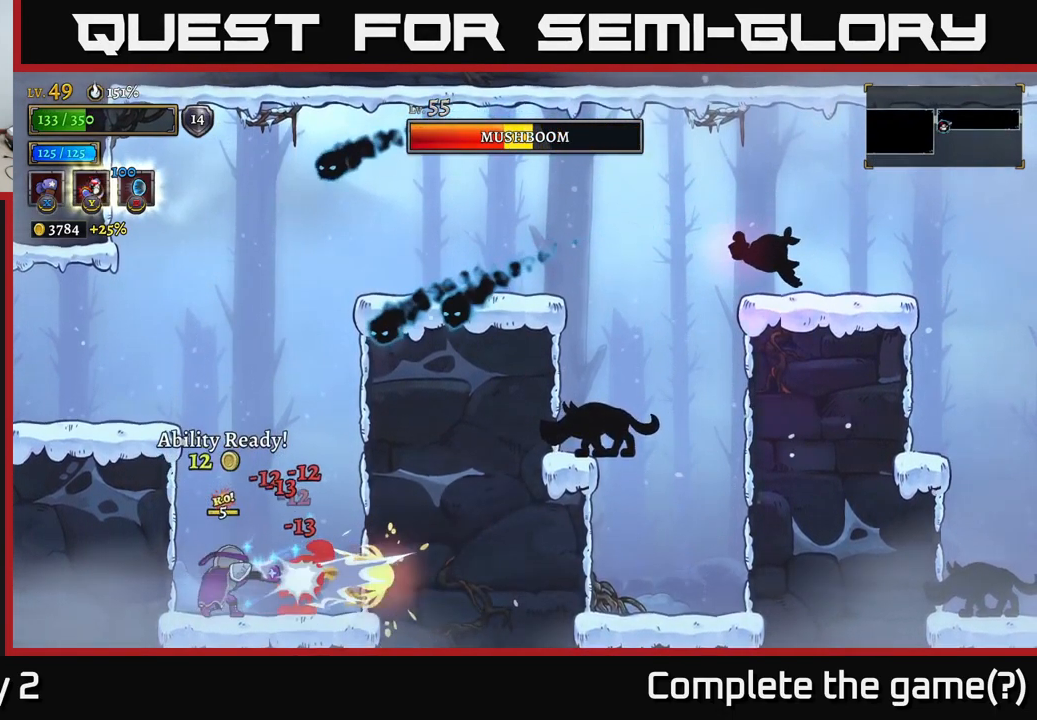
{"buttons": ["A"], "left_stick": "left", "right_stick": "center", "events": [[334, "X", "up"], [334, "left_stick", "left"], [400, "A", "down"]]}